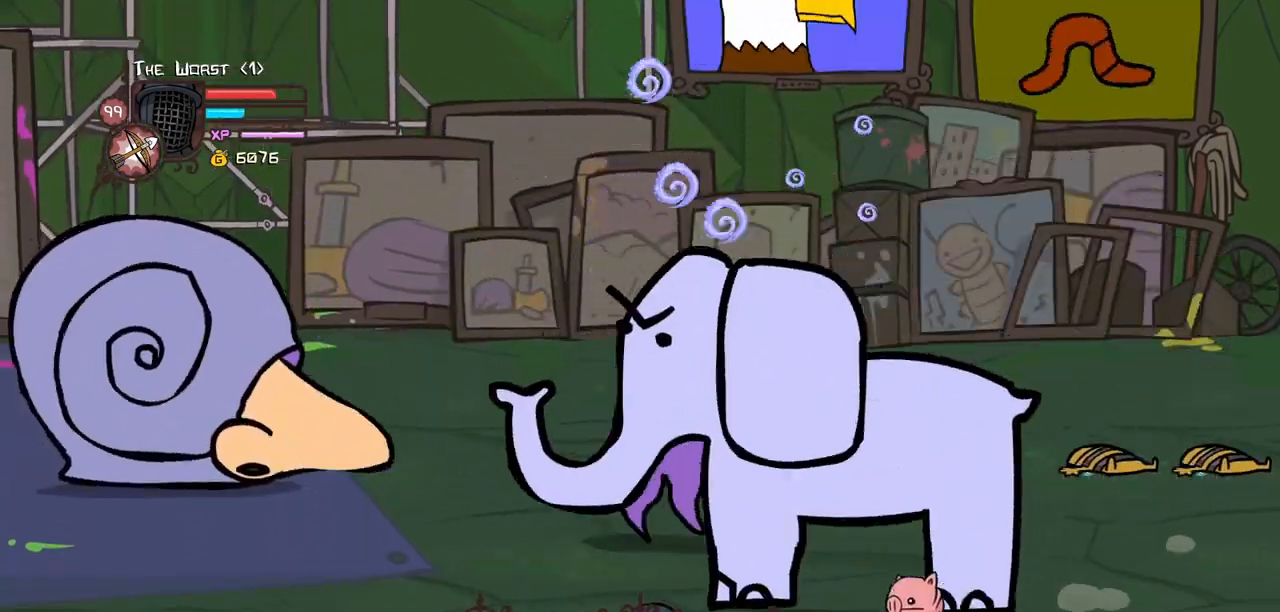
Gameplay with keyboard; each line is a JSON object with the keys held at the frame after it. "events" lists presses ("down") and releases ("up") of "block", "down", "heavy", "item", "iteml", "itemr", "jump", "left", "light", "magic", "right" and "up" between this image and that frame as [ms after this image, input, new state], when the widget could be followed in between. No other keys are recorded. Mouse input is not recorded. Key names are as the overlay labels them; some are game actions (e.g. jump) rather than physical keys.
{"keys": ["left"], "events": []}
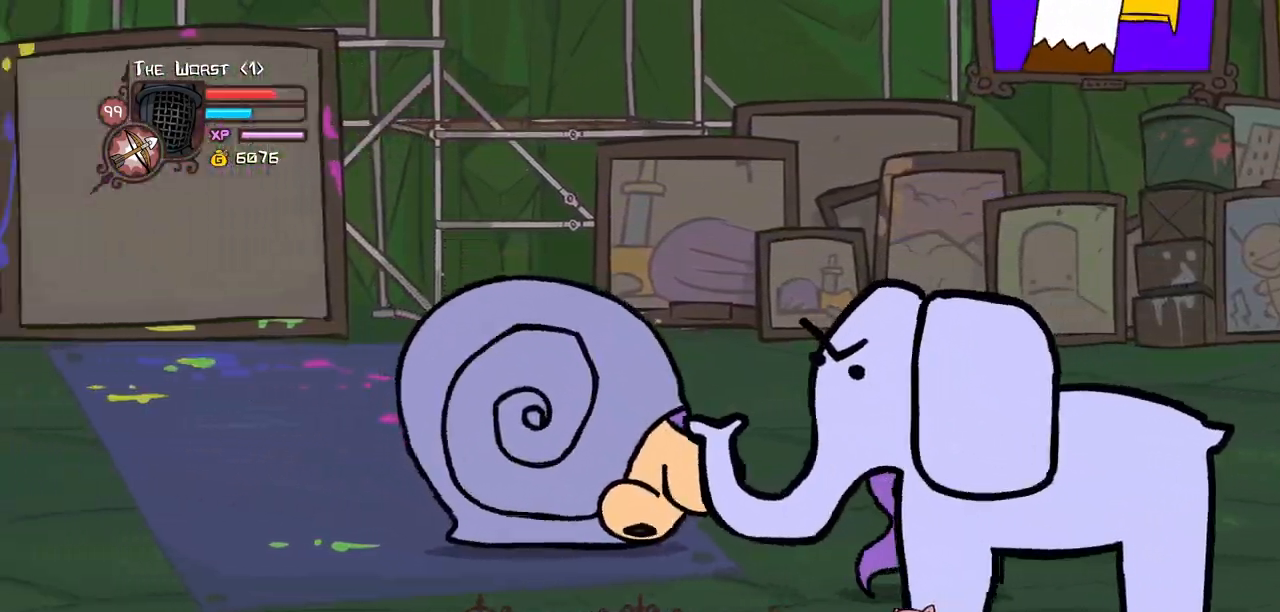
{"keys": ["left", "up"], "events": [[417, "up", "down"]]}
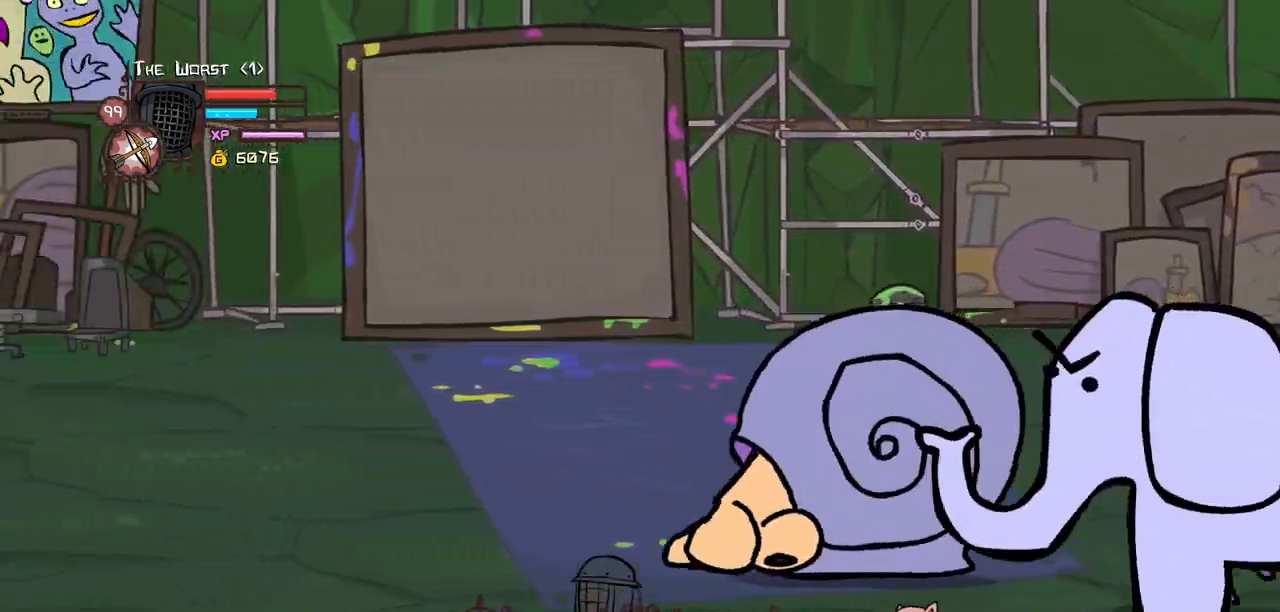
{"keys": ["heavy", "left"], "events": [[100, "up", "up"], [484, "heavy", "down"]]}
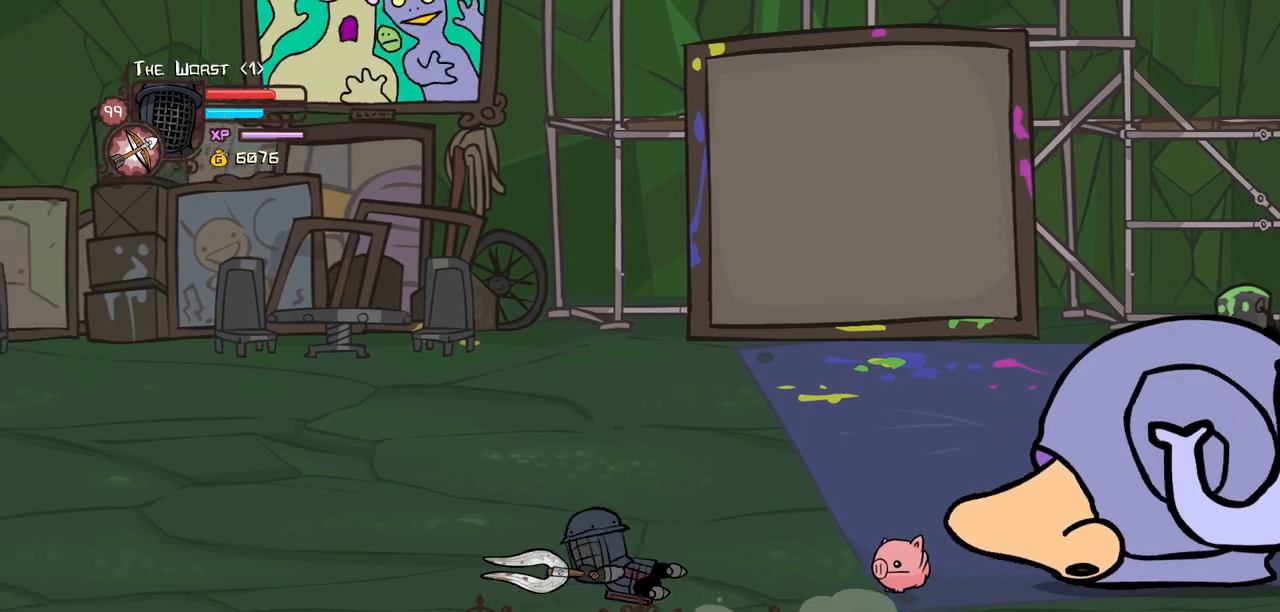
{"keys": ["magic", "right"], "events": [[84, "heavy", "up"], [350, "magic", "down"], [400, "right", "down"], [450, "left", "up"]]}
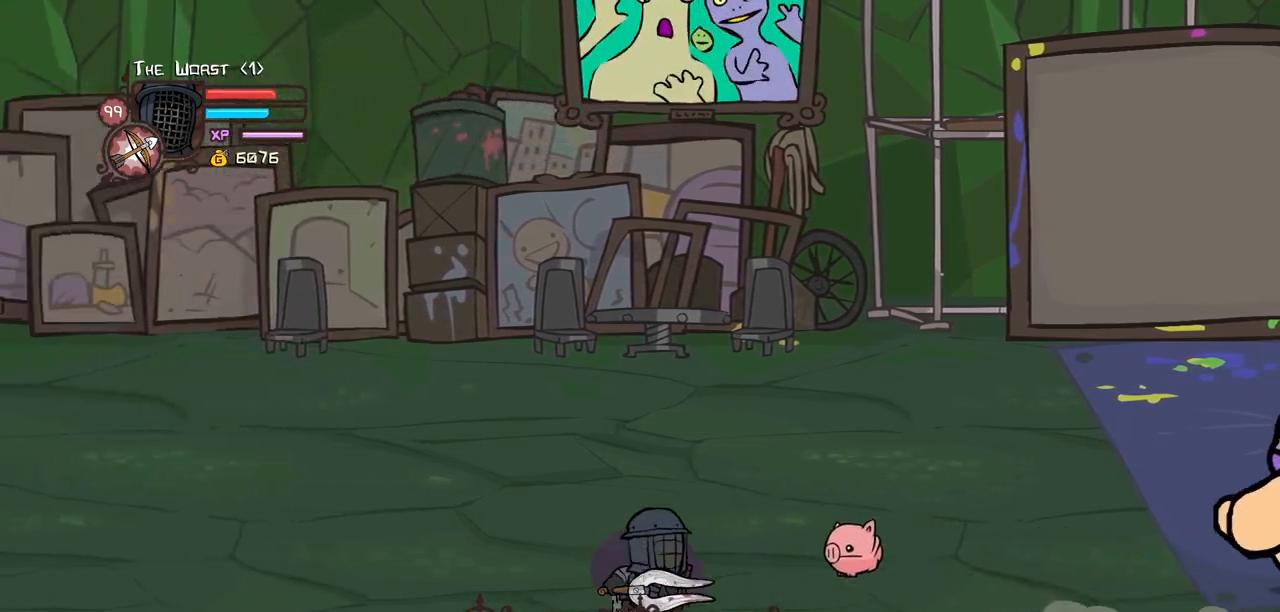
{"keys": ["heavy", "magic"], "events": [[134, "up", "down"], [184, "heavy", "down"], [234, "up", "up"], [284, "right", "up"], [367, "heavy", "up"], [467, "heavy", "down"]]}
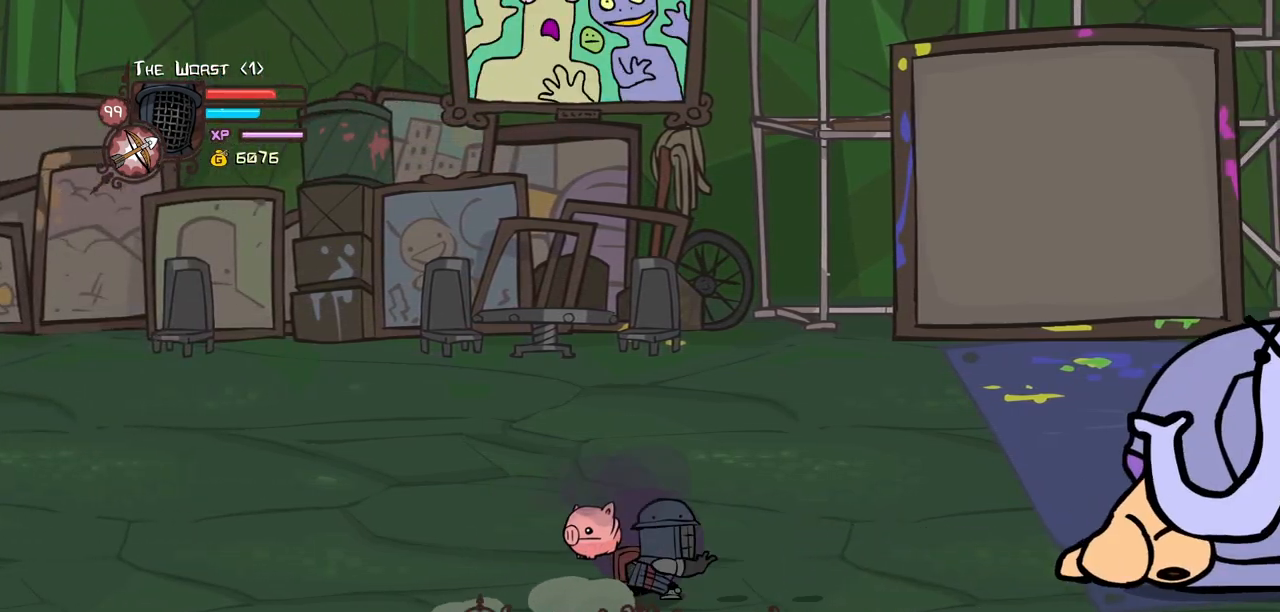
{"keys": ["heavy", "magic"], "events": [[384, "heavy", "up"], [484, "heavy", "down"]]}
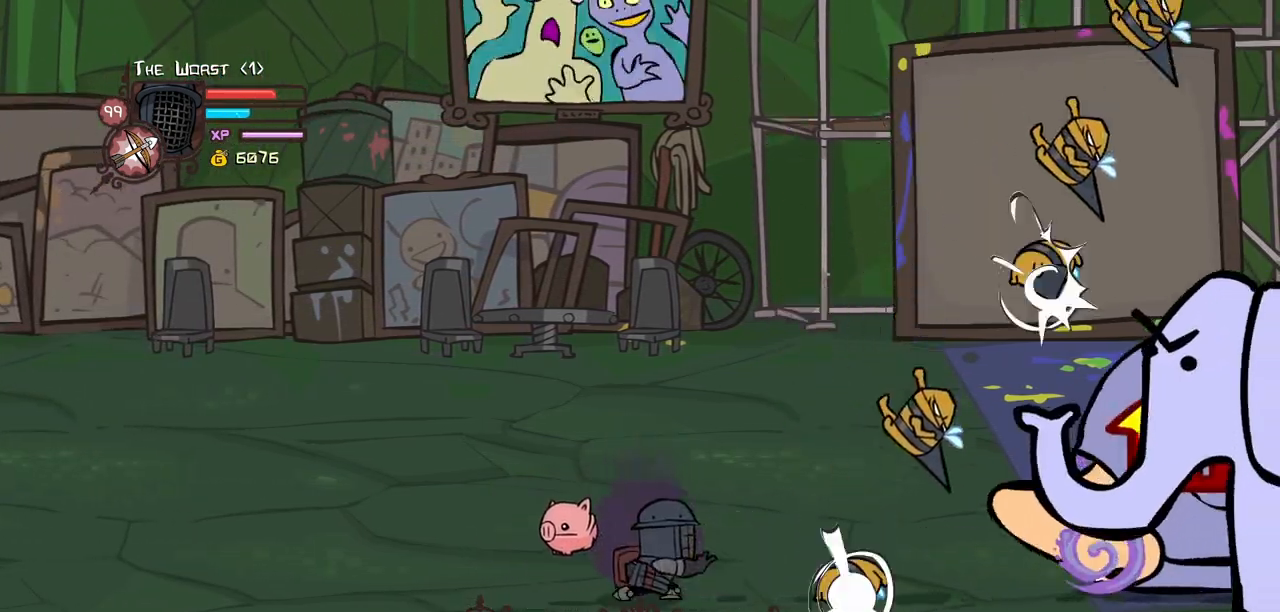
{"keys": ["heavy", "magic"], "events": [[400, "heavy", "up"], [500, "heavy", "down"]]}
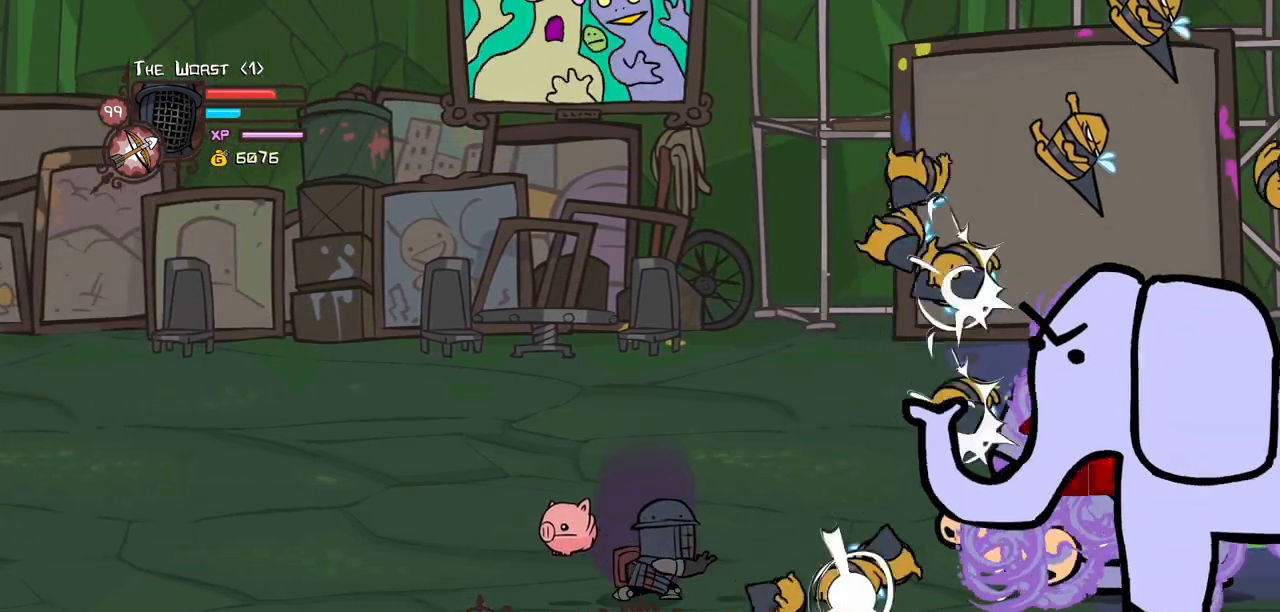
{"keys": ["magic"], "events": [[467, "heavy", "up"]]}
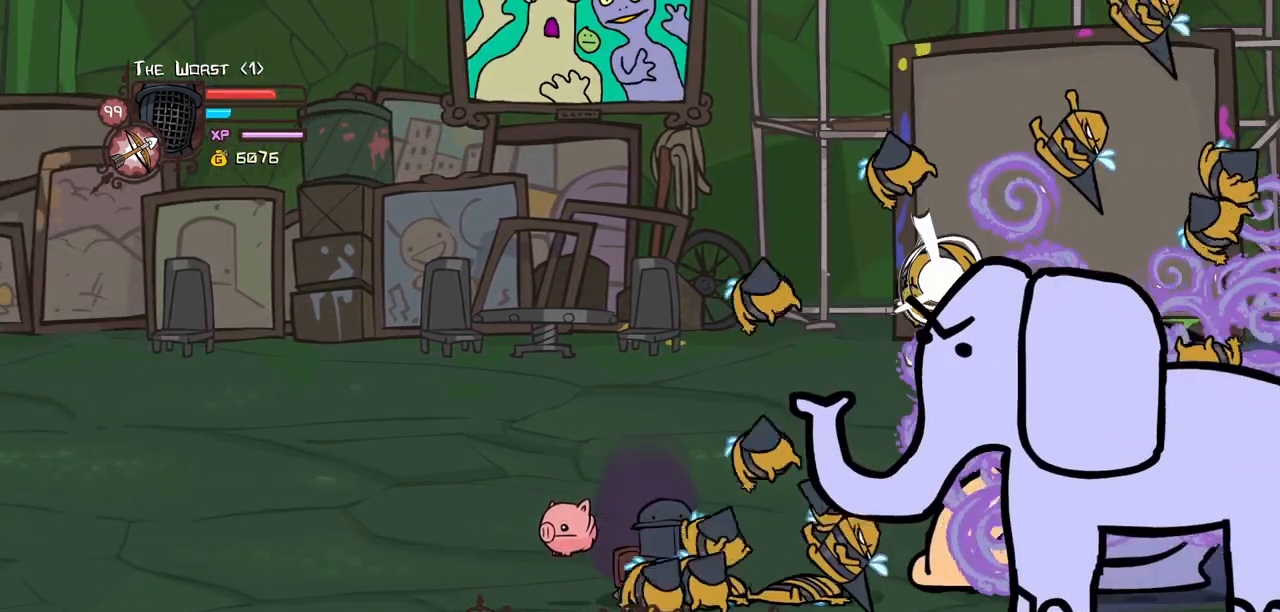
{"keys": ["magic"], "events": [[67, "heavy", "down"], [484, "heavy", "up"]]}
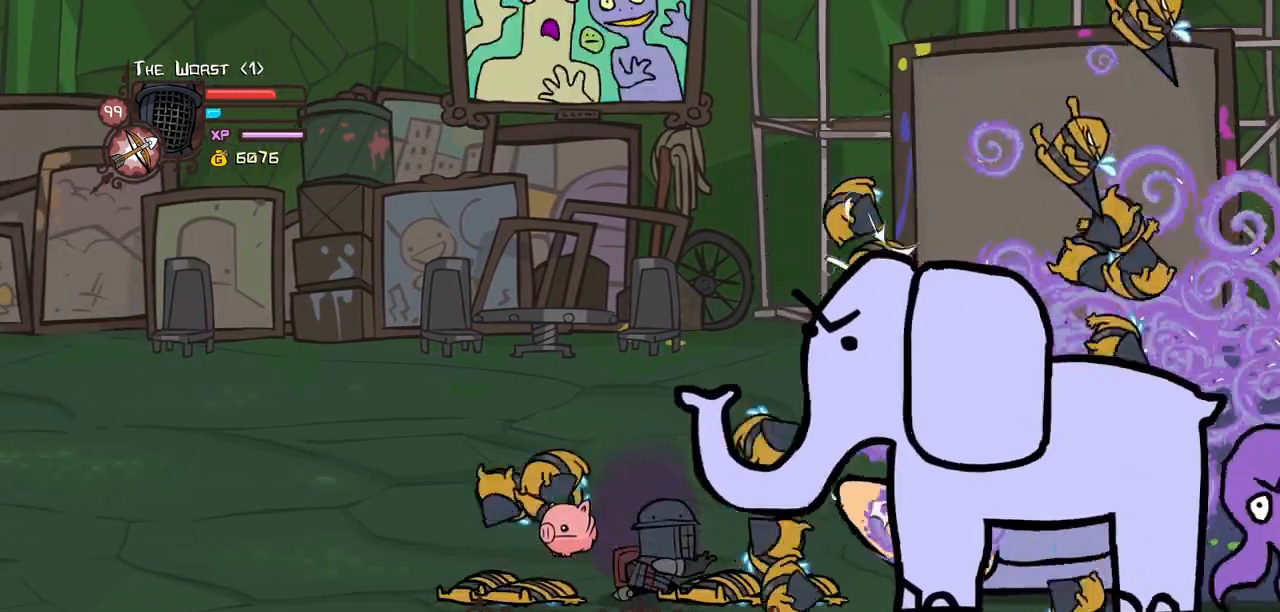
{"keys": ["left"], "events": [[34, "magic", "up"], [84, "left", "down"]]}
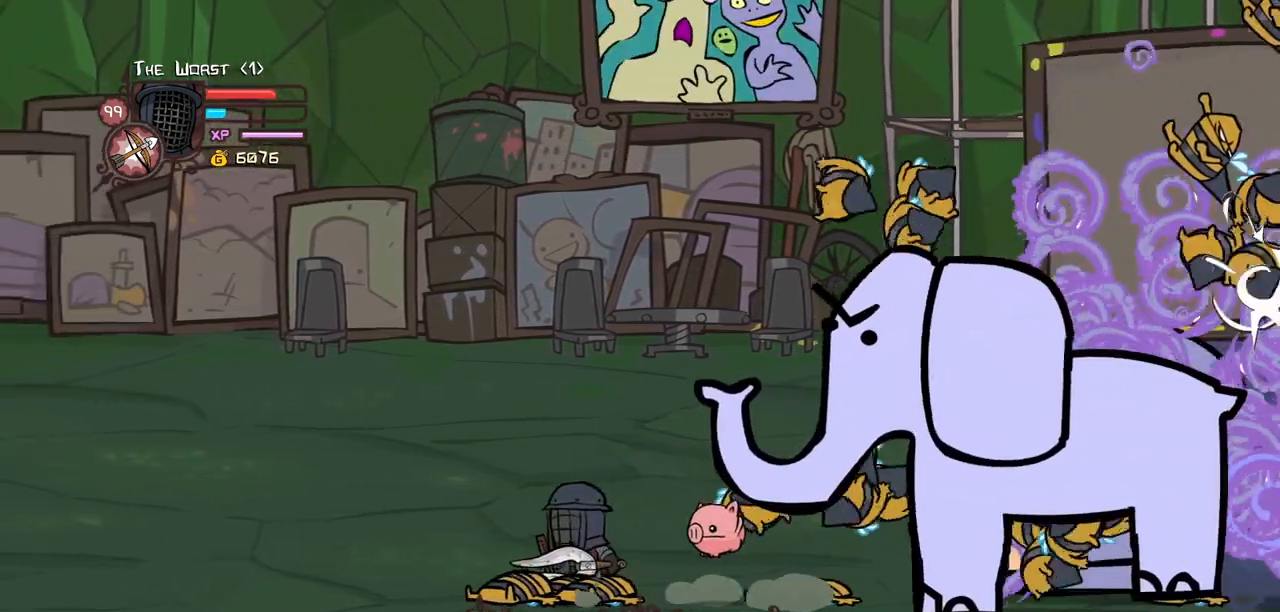
{"keys": ["left"], "events": []}
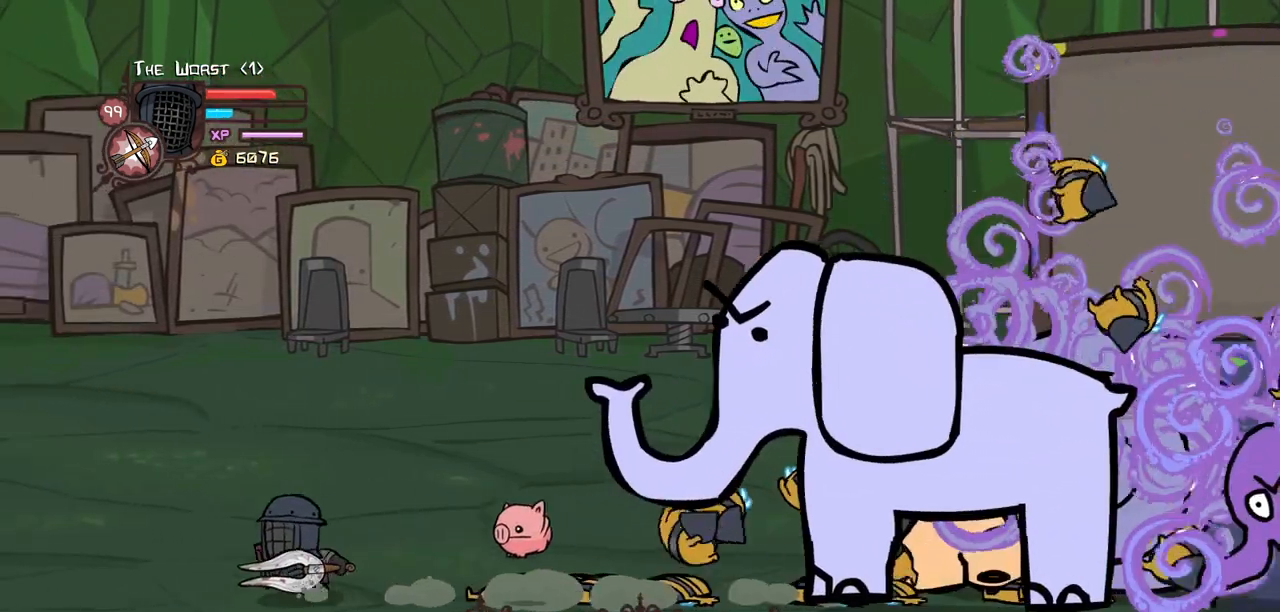
{"keys": ["magic"], "events": [[200, "left", "up"], [200, "right", "down"], [250, "down", "down"], [300, "item", "down"], [384, "down", "up"], [434, "item", "up"], [434, "right", "up"], [484, "magic", "down"]]}
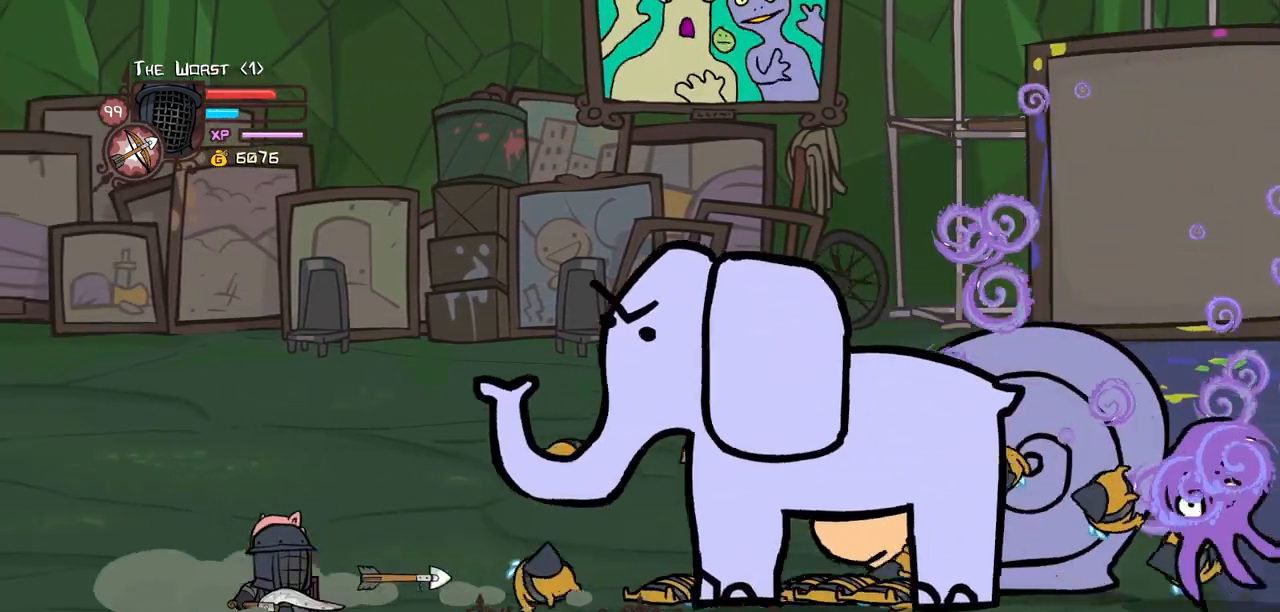
{"keys": ["heavy", "magic"], "events": [[84, "heavy", "down"], [267, "heavy", "up"], [350, "heavy", "down"]]}
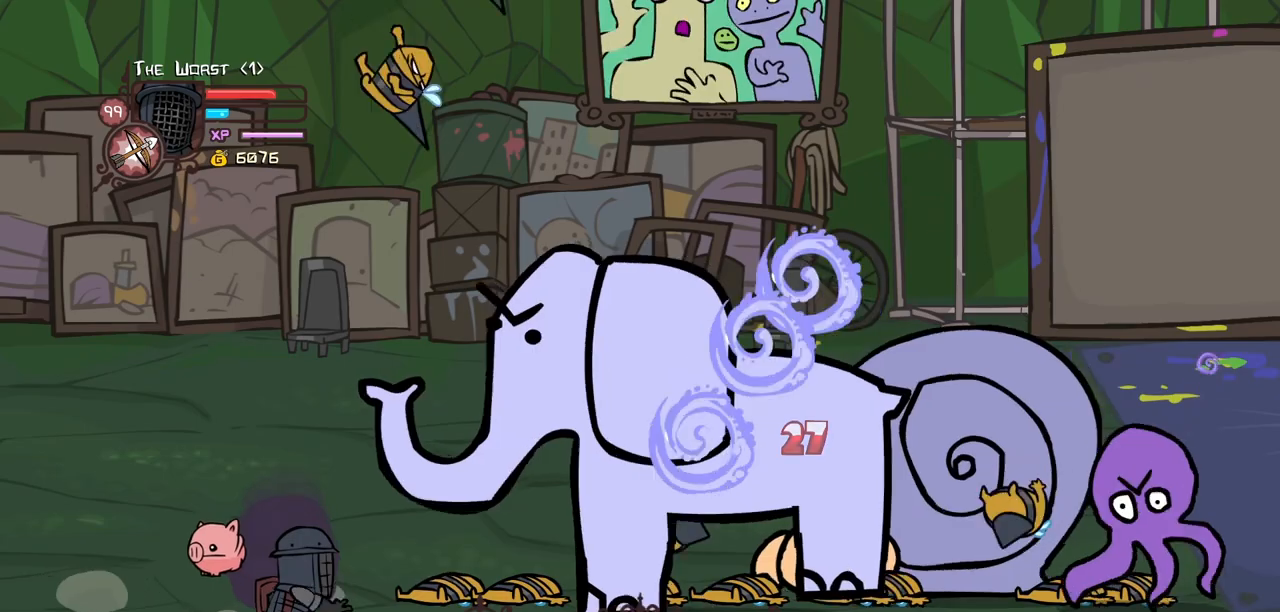
{"keys": ["left"], "events": [[334, "heavy", "up"], [367, "magic", "up"], [417, "left", "down"]]}
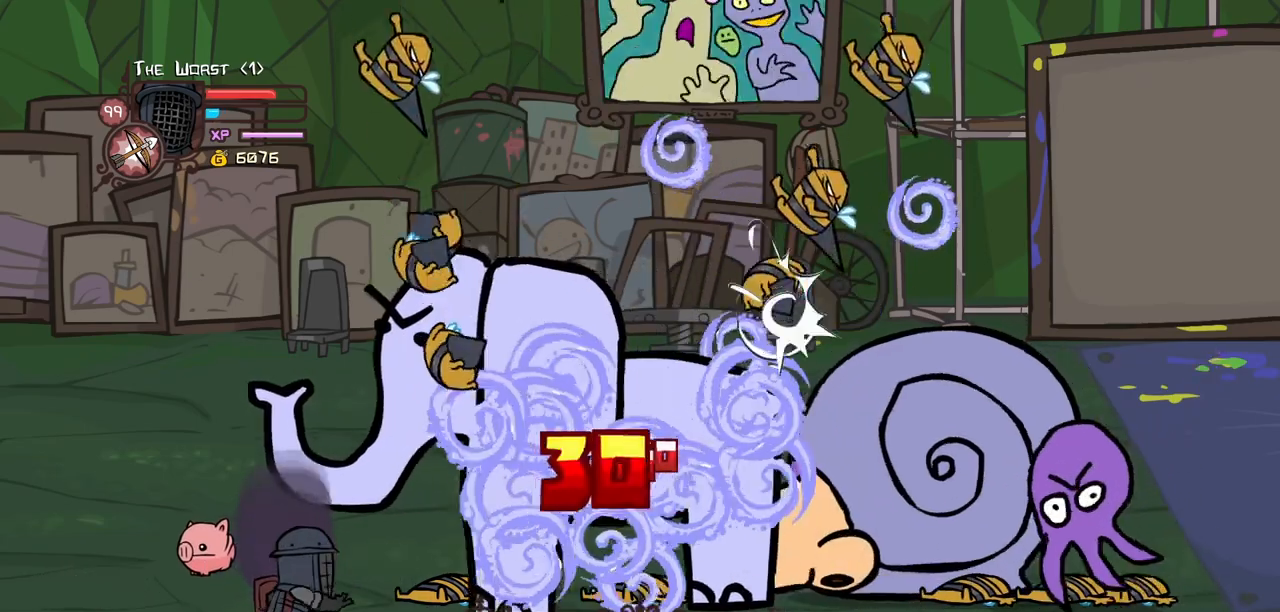
{"keys": ["right"], "events": [[384, "right", "down"], [484, "left", "up"]]}
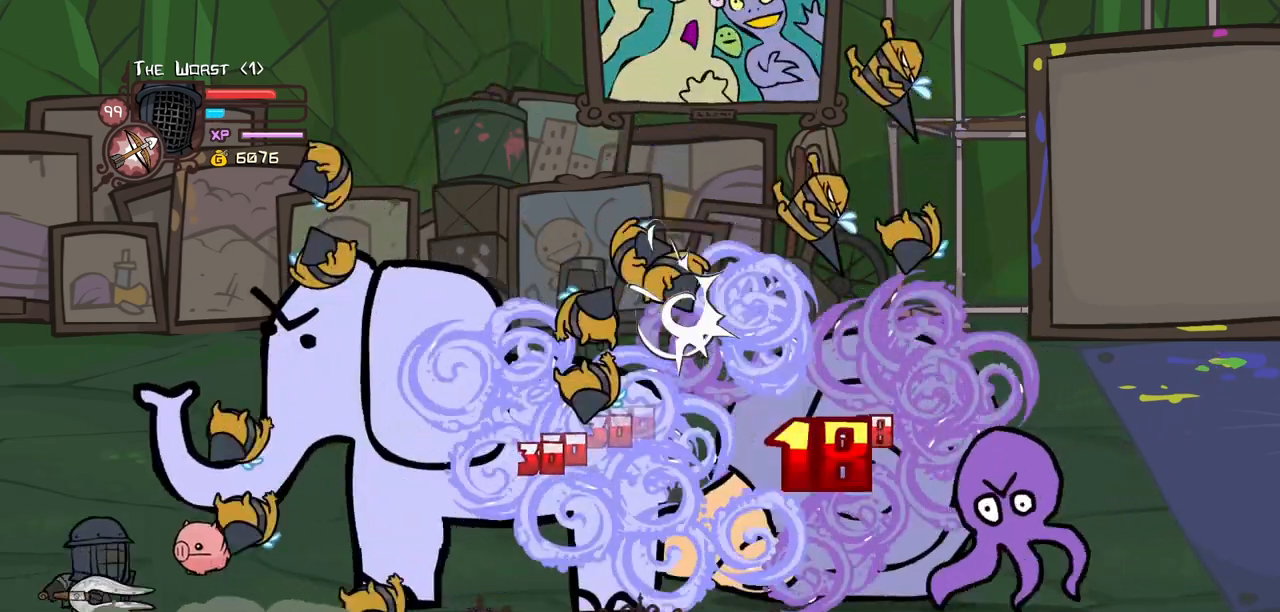
{"keys": ["up"], "events": [[34, "item", "down"], [84, "right", "up"], [167, "item", "up"], [267, "item", "down"], [350, "item", "up"], [450, "up", "down"]]}
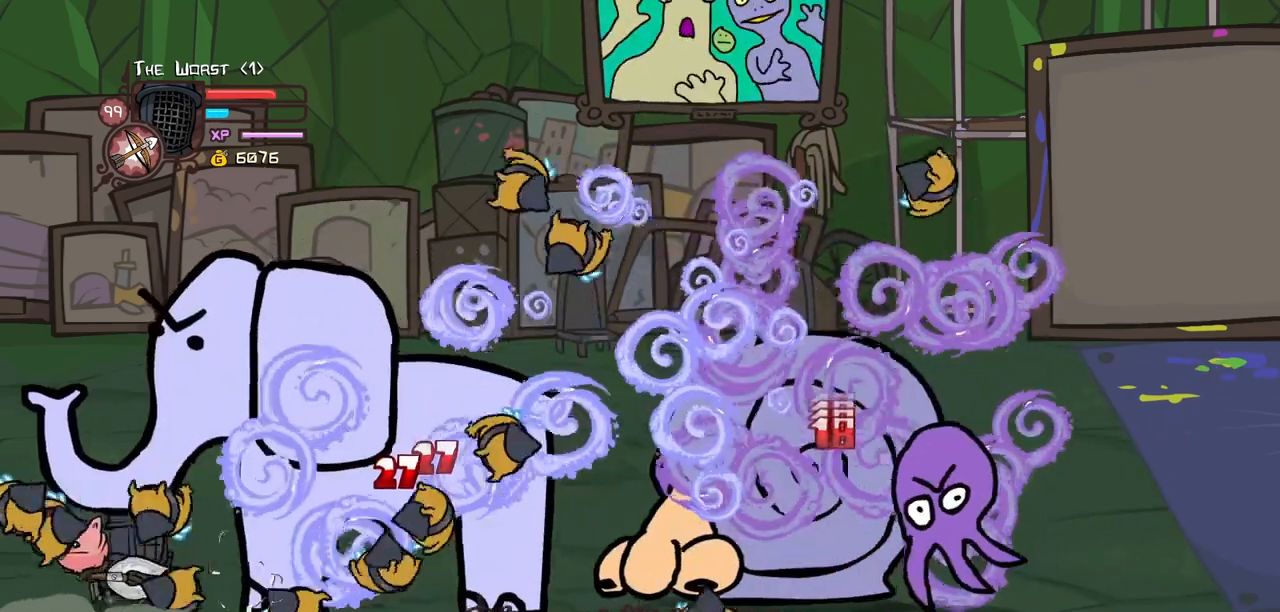
{"keys": ["right", "up"], "events": [[134, "right", "down"]]}